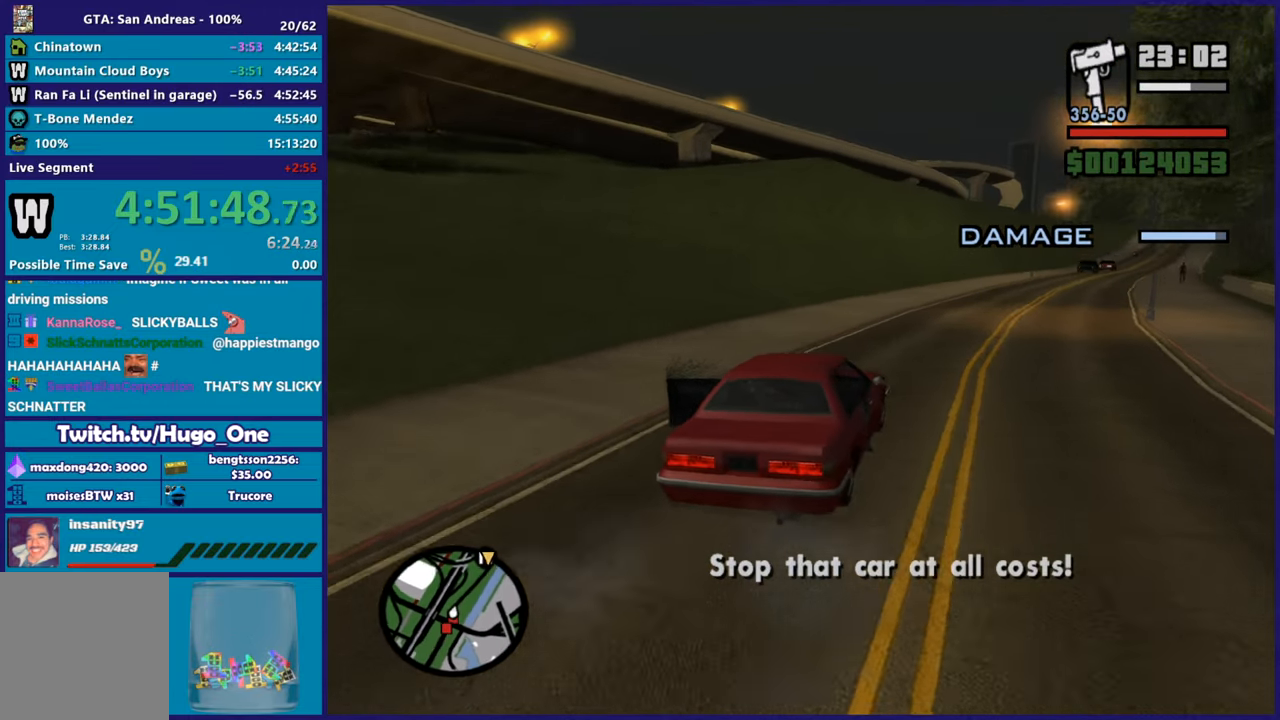
Gameplay with a controller (Xbox layout); each line is a JSON object with the inputs held at the frame after it. "events" lists button and stick changes between this image and that frame as [ms after this image, input, new state], when the widget could be followed in between.
{"buttons": ["R2"], "left_stick": "left", "right_stick": "down", "events": [[184, "right_stick", "center"], [200, "left_stick", "center"], [350, "right_stick", "down"], [451, "left_stick", "left"]]}
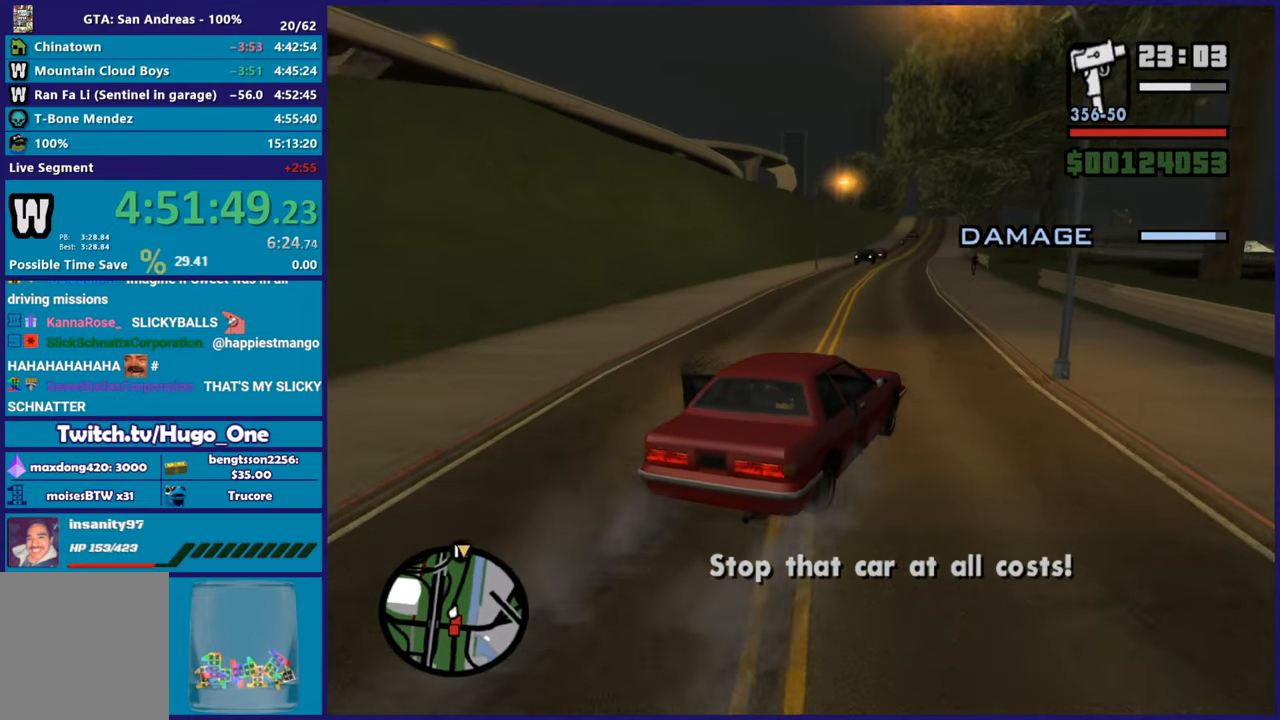
{"buttons": ["R2"], "left_stick": "down-right", "right_stick": "down-left", "events": [[50, "right_stick", "down-left"], [183, "left_stick", "center"], [250, "left_stick", "left"], [450, "left_stick", "down-right"]]}
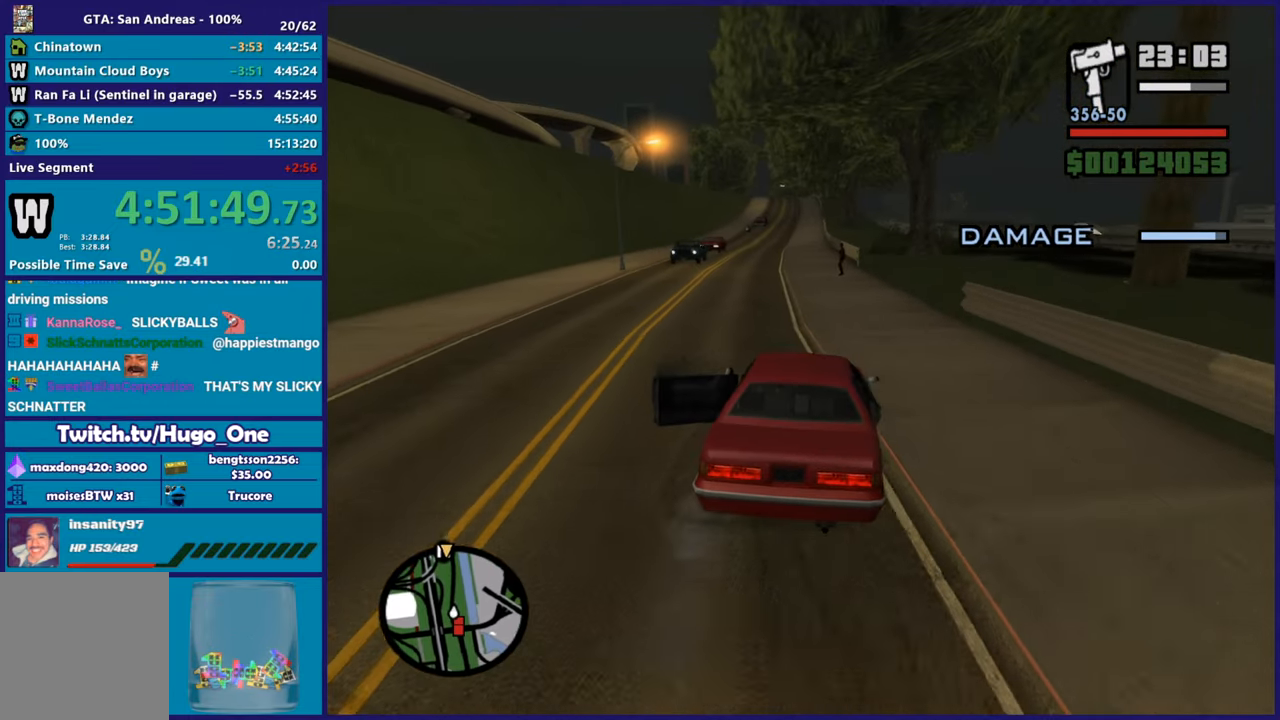
{"buttons": ["R2"], "left_stick": "left", "right_stick": "down-left", "events": [[67, "left_stick", "left"], [234, "left_stick", "center"], [334, "left_stick", "left"]]}
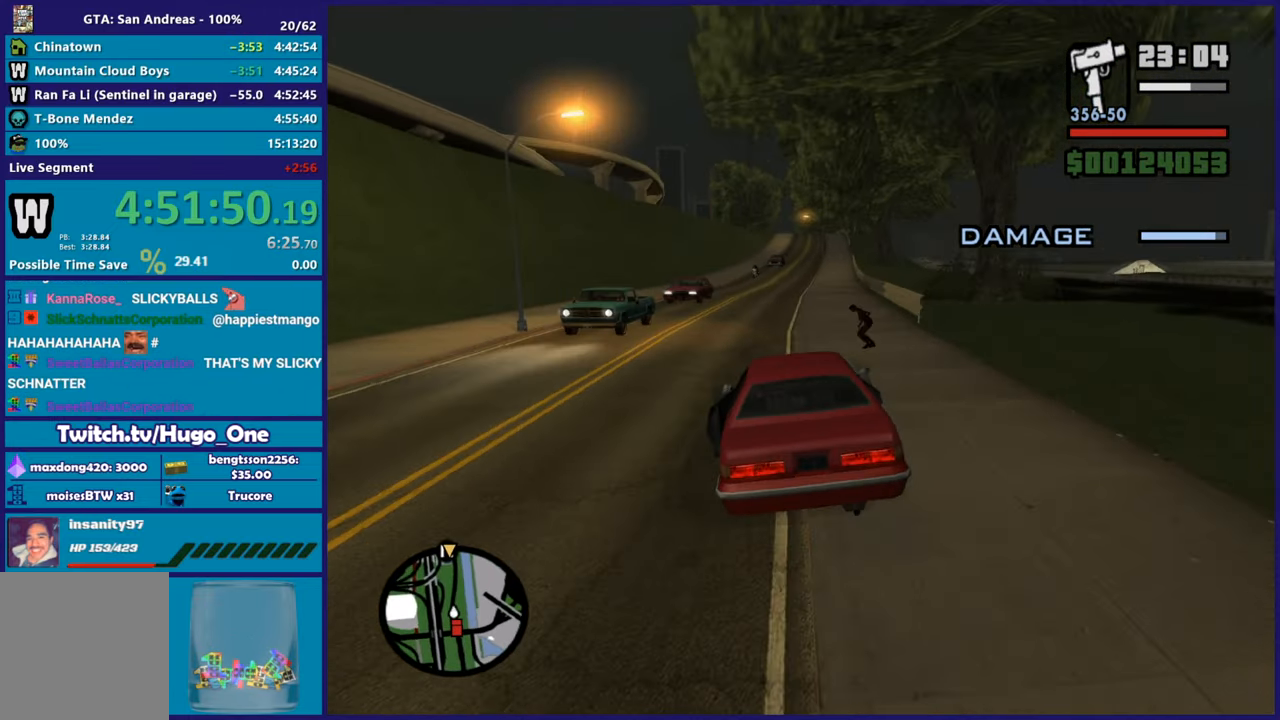
{"buttons": ["R2"], "left_stick": "right", "right_stick": "down", "events": [[167, "left_stick", "down"], [250, "left_stick", "right"], [467, "right_stick", "down"]]}
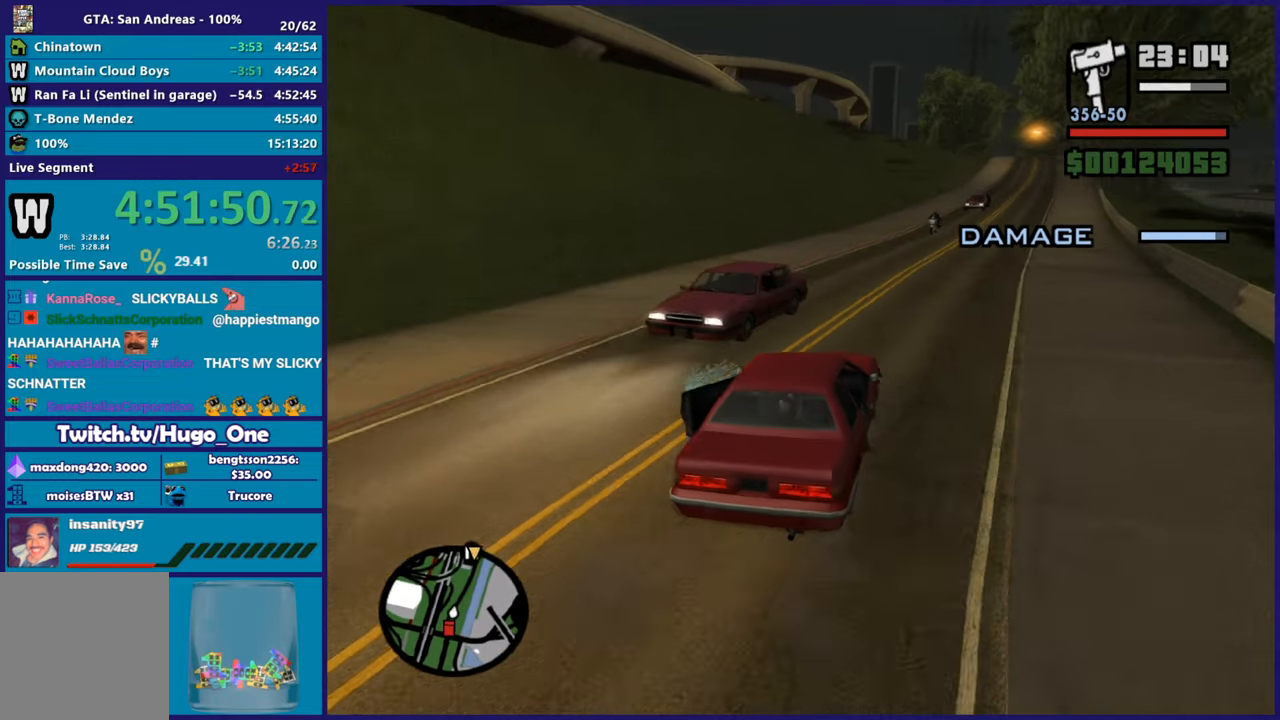
{"buttons": ["R2"], "left_stick": "left", "right_stick": "center", "events": [[201, "right_stick", "right"], [251, "left_stick", "center"], [351, "left_stick", "left"], [384, "right_stick", "center"]]}
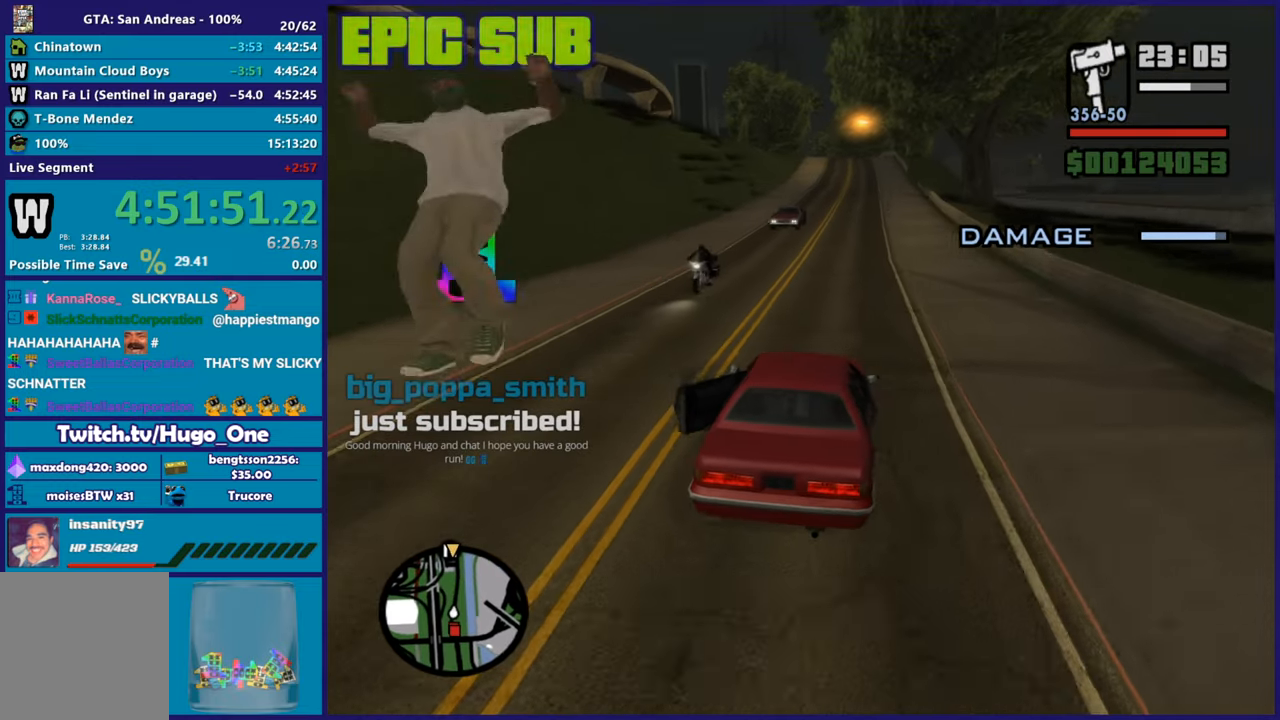
{"buttons": ["R2"], "left_stick": "center", "right_stick": "center", "events": [[50, "left_stick", "center"], [117, "right_stick", "down-left"], [233, "left_stick", "right"], [400, "right_stick", "center"], [417, "left_stick", "center"]]}
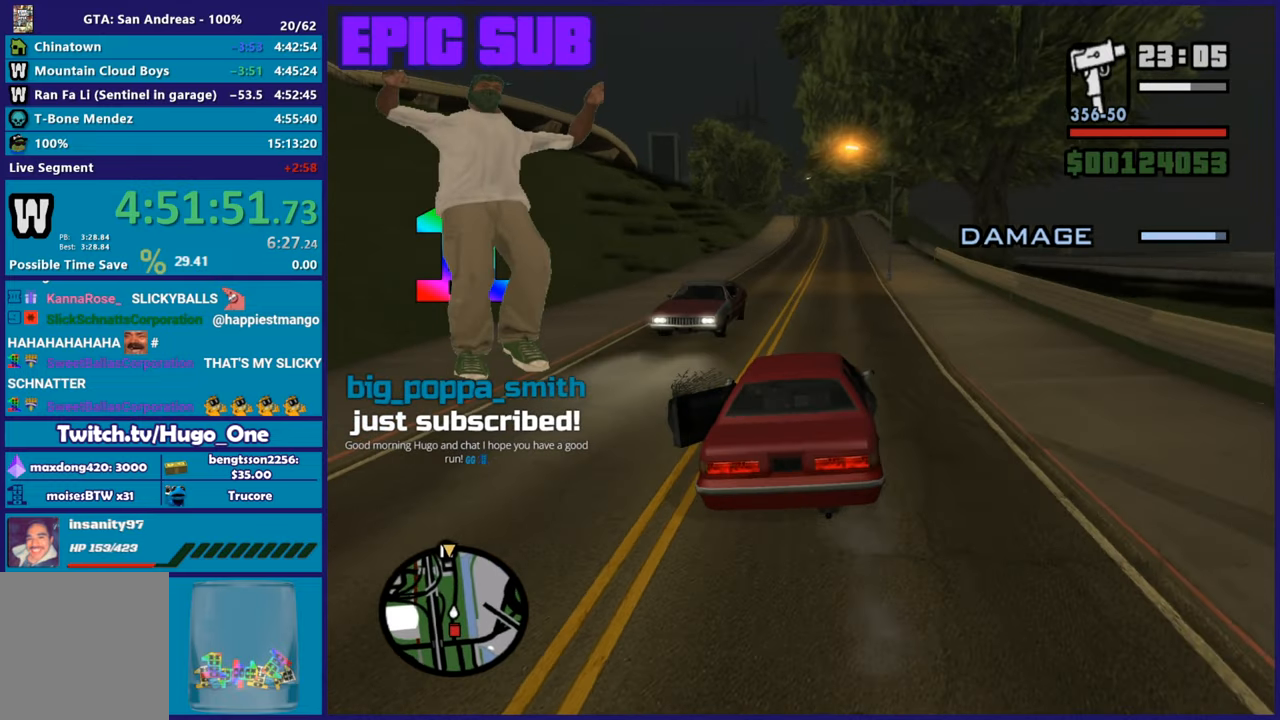
{"buttons": ["R2"], "left_stick": "center", "right_stick": "center", "events": [[101, "right_stick", "down-left"], [201, "left_stick", "up-left"], [367, "left_stick", "center"], [434, "right_stick", "center"]]}
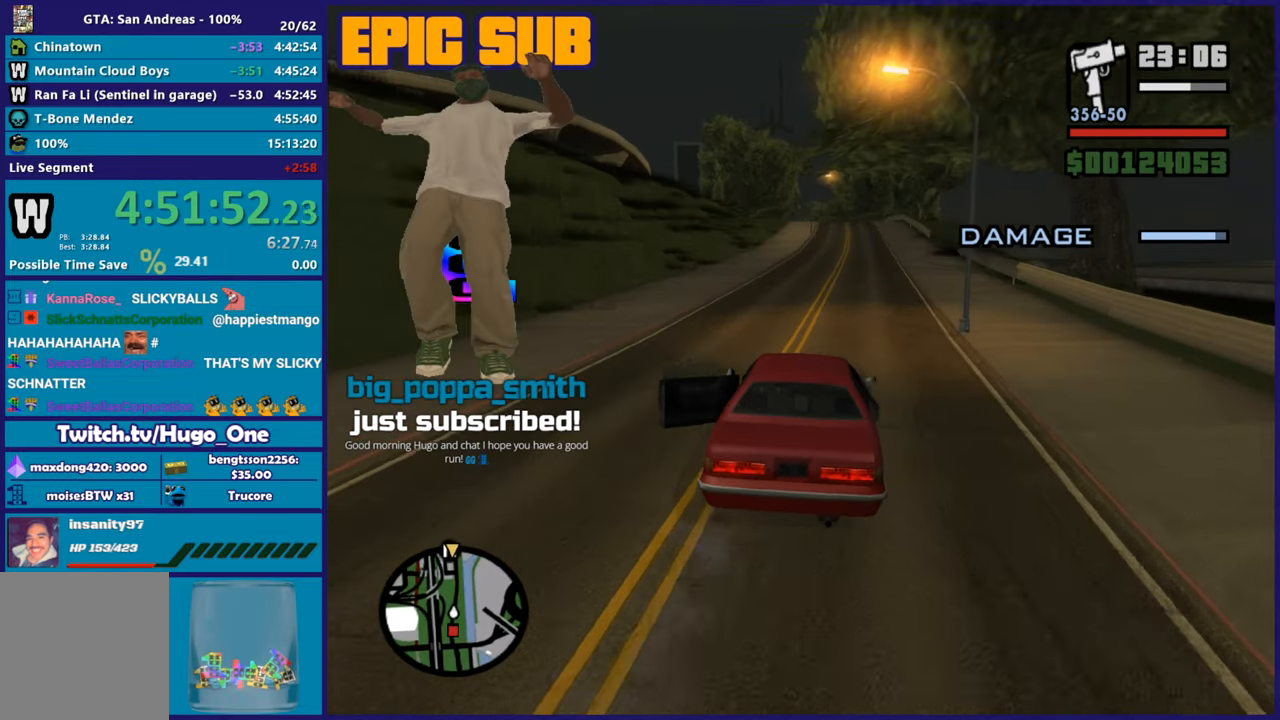
{"buttons": ["R2"], "left_stick": "center", "right_stick": "down-left", "events": [[17, "right_stick", "down-left"], [267, "right_stick", "center"], [384, "right_stick", "down-left"], [400, "left_stick", "down-right"], [500, "left_stick", "center"]]}
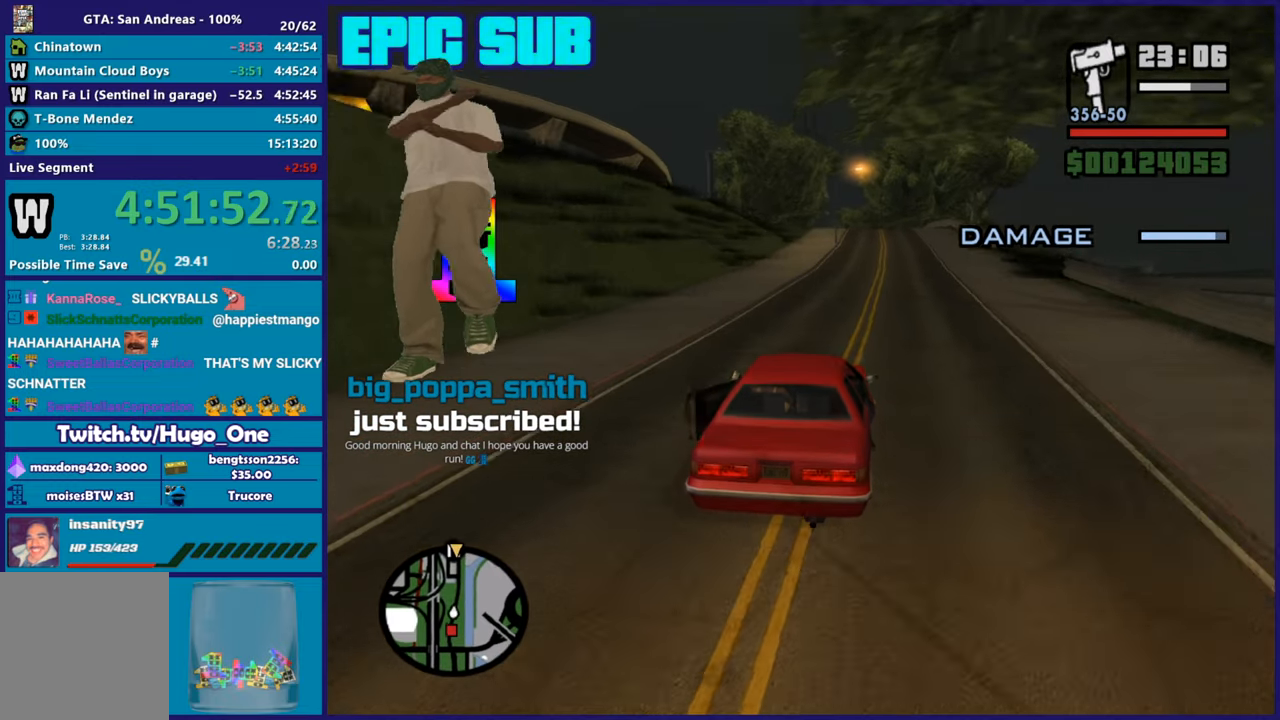
{"buttons": ["R2"], "left_stick": "center", "right_stick": "down-left", "events": [[167, "right_stick", "center"], [317, "right_stick", "down-left"]]}
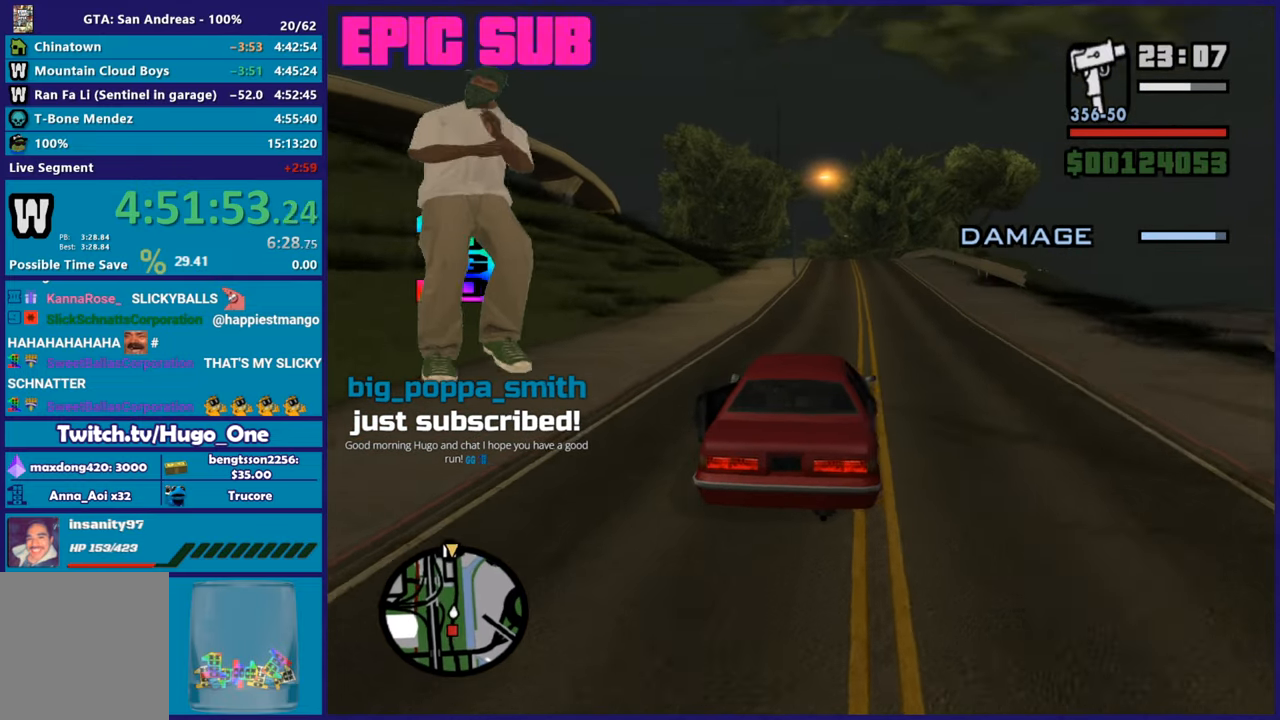
{"buttons": ["R2"], "left_stick": "center", "right_stick": "down", "events": [[67, "left_stick", "down-right"], [167, "right_stick", "center"], [233, "left_stick", "center"], [300, "left_stick", "up-left"], [384, "right_stick", "down"], [467, "left_stick", "center"]]}
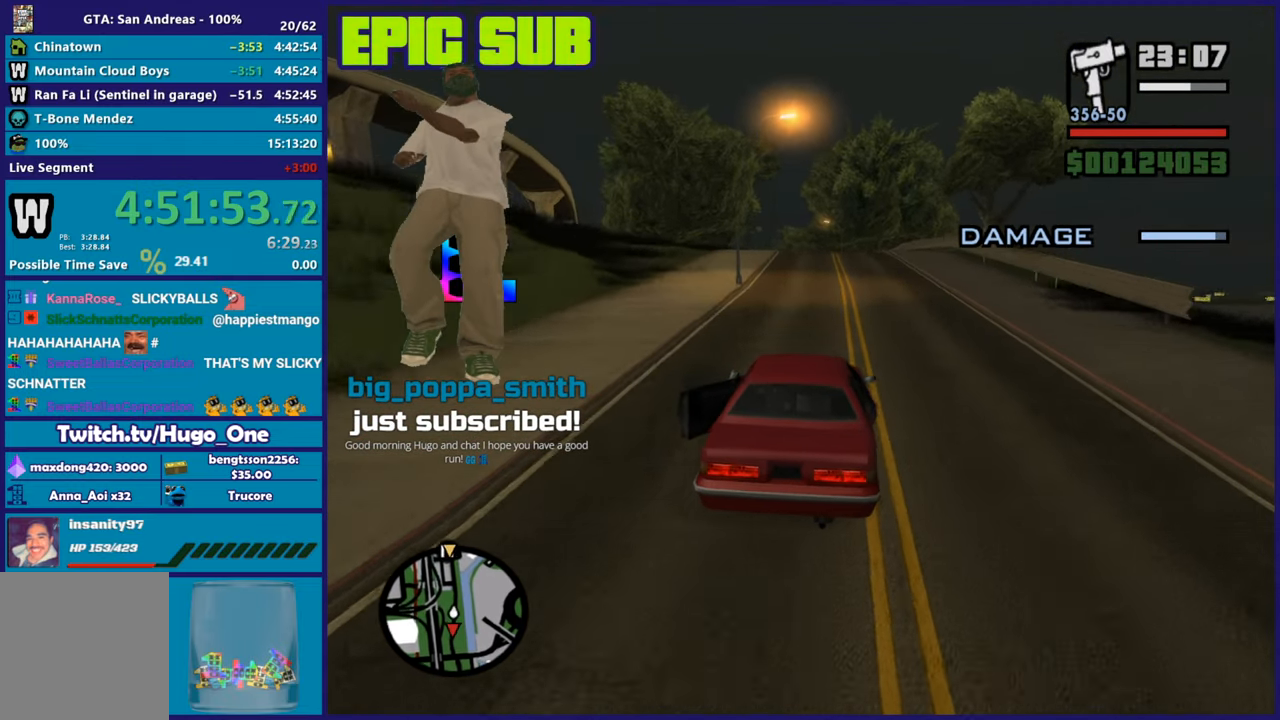
{"buttons": ["R2"], "left_stick": "center", "right_stick": "down-left", "events": [[134, "right_stick", "center"], [234, "right_stick", "down"], [284, "right_stick", "down-left"]]}
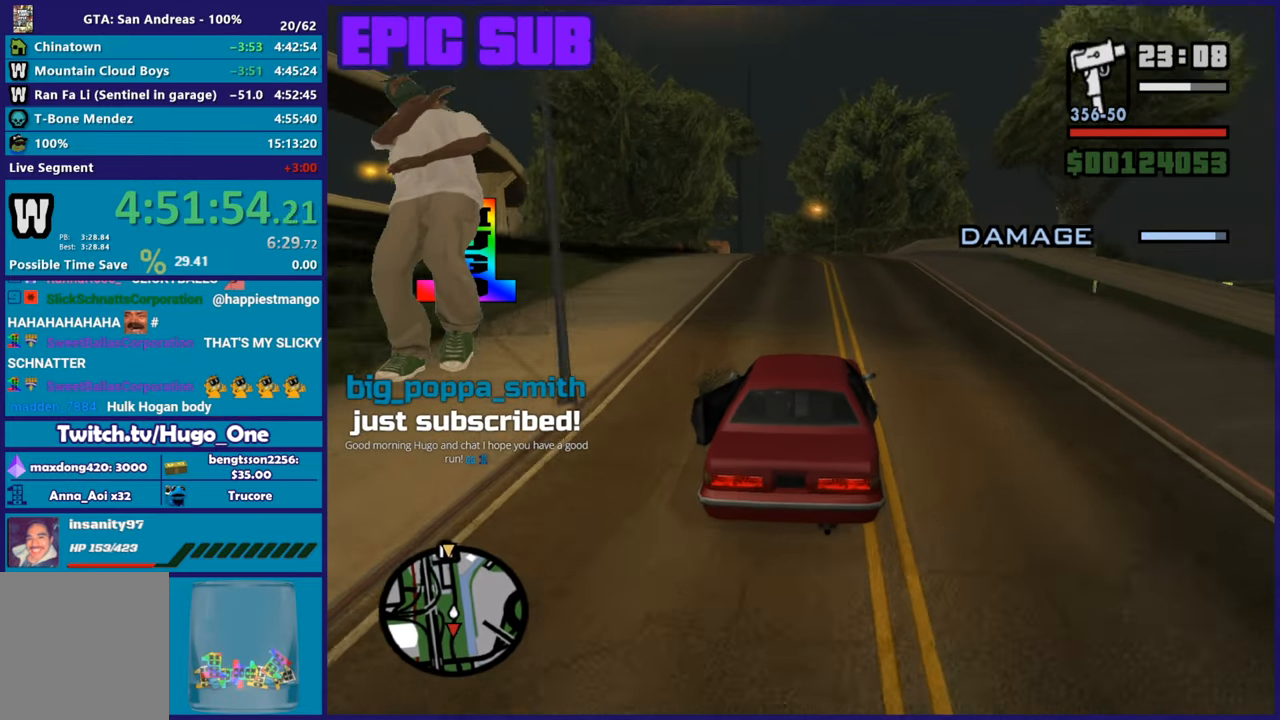
{"buttons": ["R2"], "left_stick": "up-left", "right_stick": "down-left", "events": [[384, "left_stick", "up-left"]]}
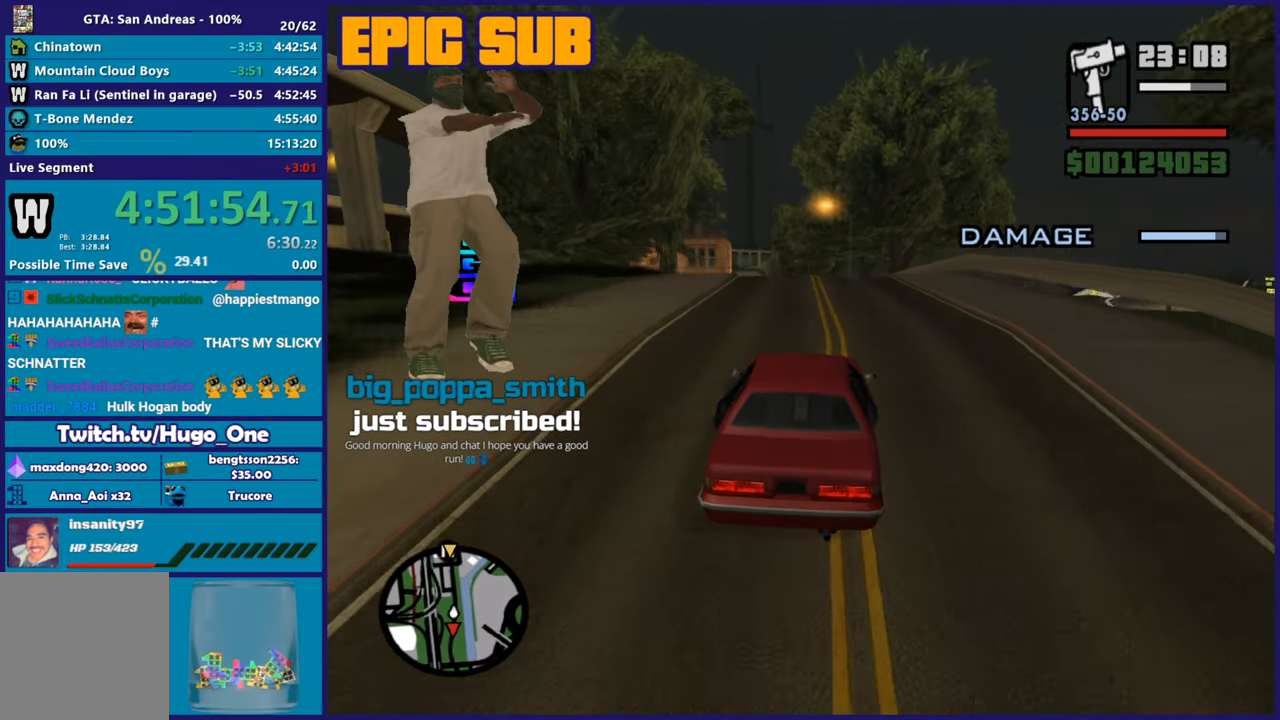
{"buttons": ["R2"], "left_stick": "up-left", "right_stick": "down-left", "events": [[34, "left_stick", "center"], [101, "left_stick", "right"], [184, "left_stick", "center"], [501, "left_stick", "up-left"]]}
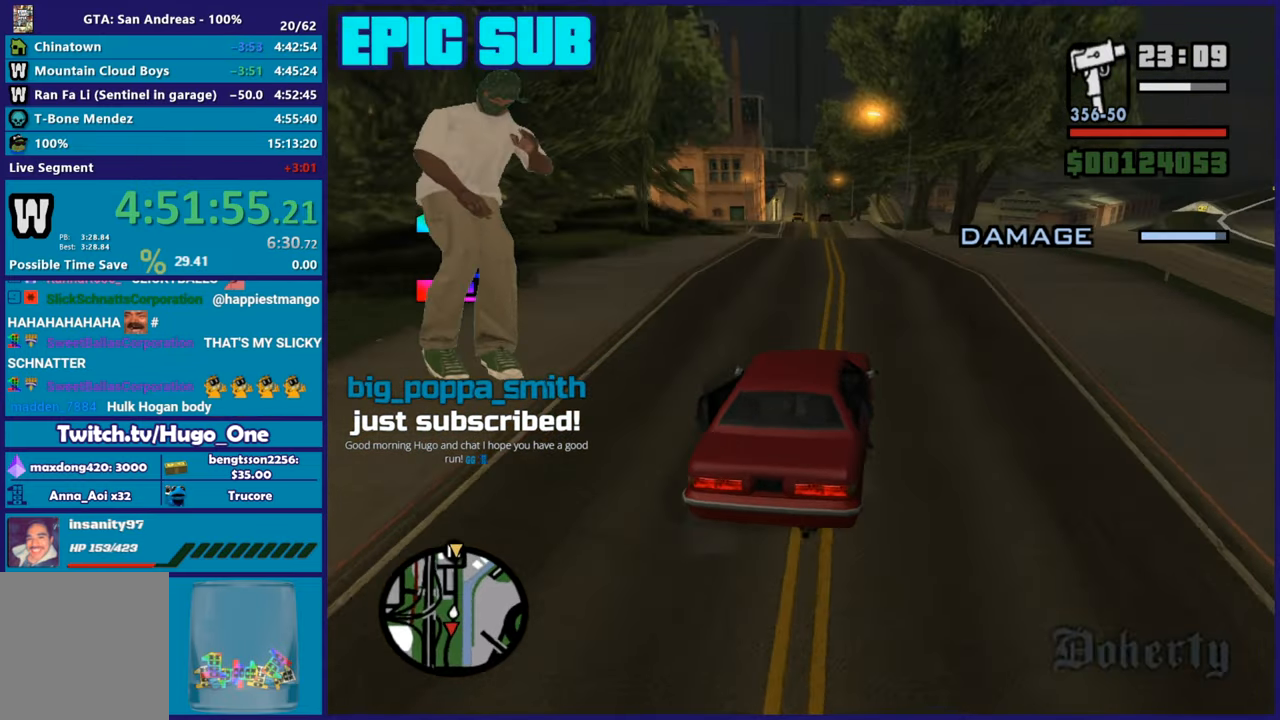
{"buttons": ["R2"], "left_stick": "center", "right_stick": "down-left", "events": [[133, "left_stick", "center"]]}
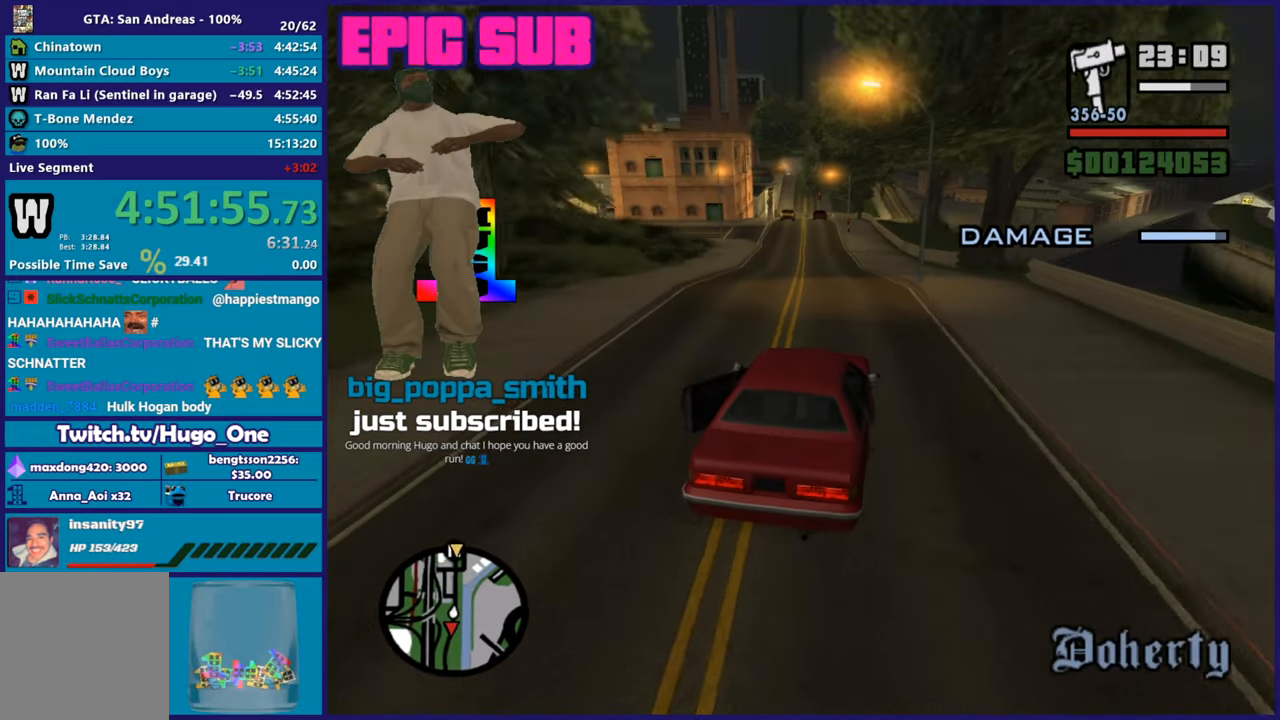
{"buttons": ["R2"], "left_stick": "center", "right_stick": "down-left", "events": [[134, "left_stick", "up-left"], [317, "left_stick", "center"]]}
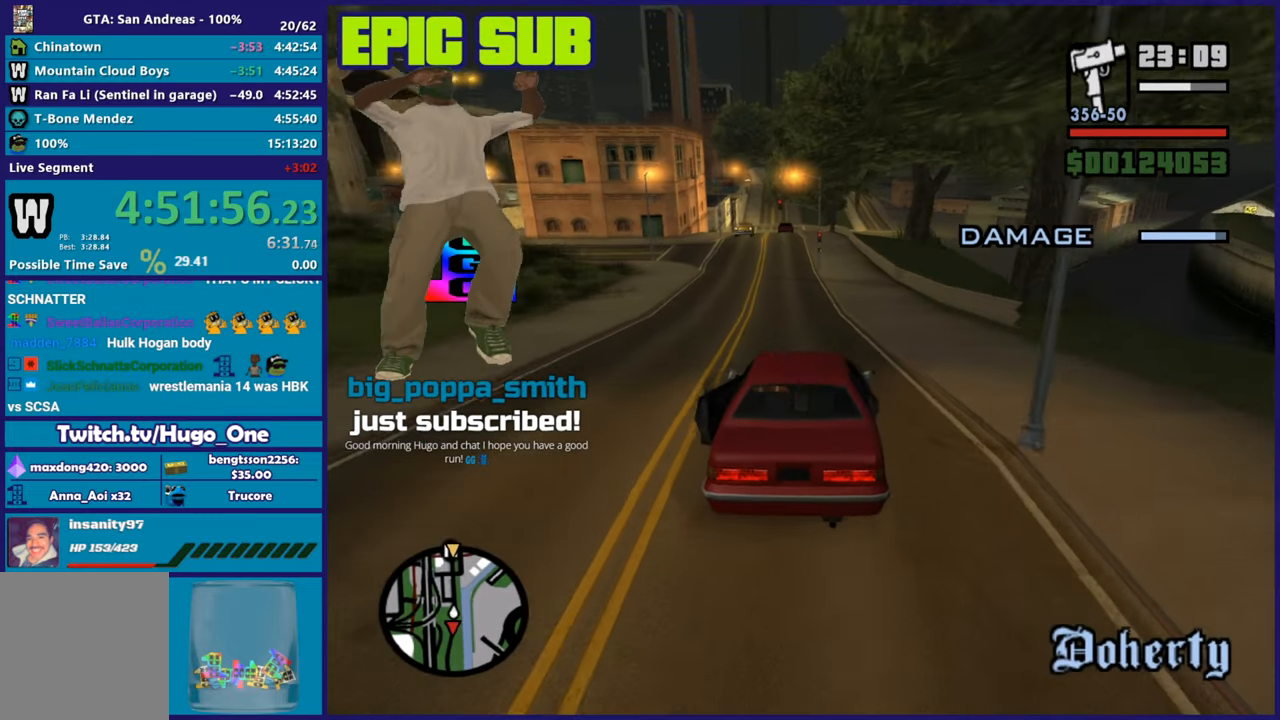
{"buttons": ["R2"], "left_stick": "up-left", "right_stick": "down-left", "events": [[133, "left_stick", "up-left"], [284, "left_stick", "right"], [384, "left_stick", "center"], [484, "left_stick", "up-left"]]}
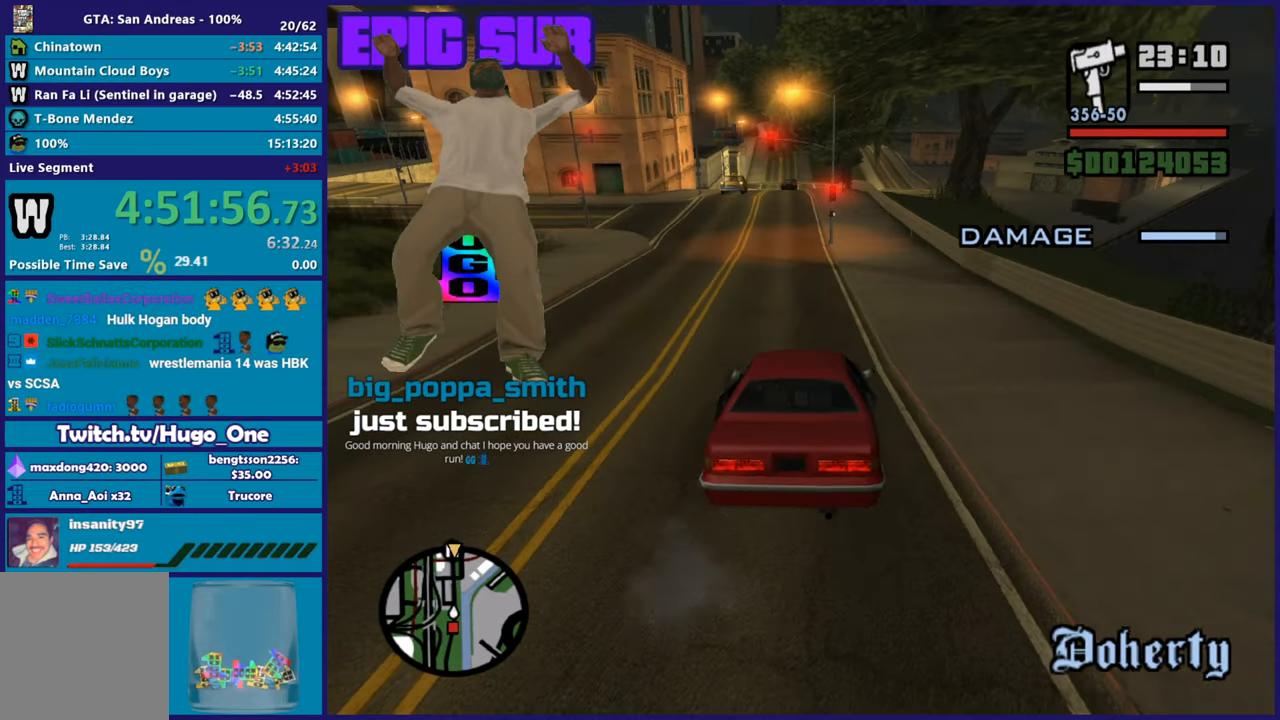
{"buttons": ["R2"], "left_stick": "right", "right_stick": "down-left", "events": [[50, "left_stick", "center"], [201, "left_stick", "left"], [468, "left_stick", "right"]]}
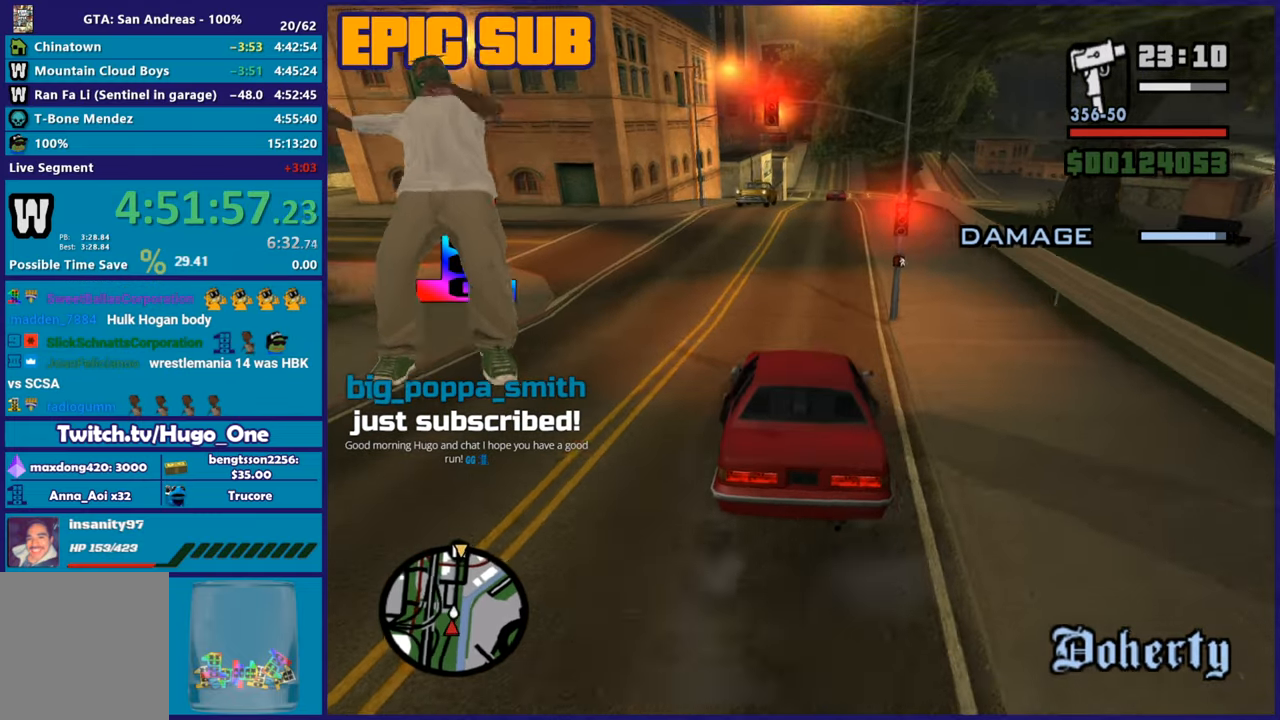
{"buttons": ["R2"], "left_stick": "center", "right_stick": "down-left", "events": [[83, "left_stick", "center"], [150, "left_stick", "right"], [267, "left_stick", "center"], [384, "left_stick", "up-left"], [500, "left_stick", "center"]]}
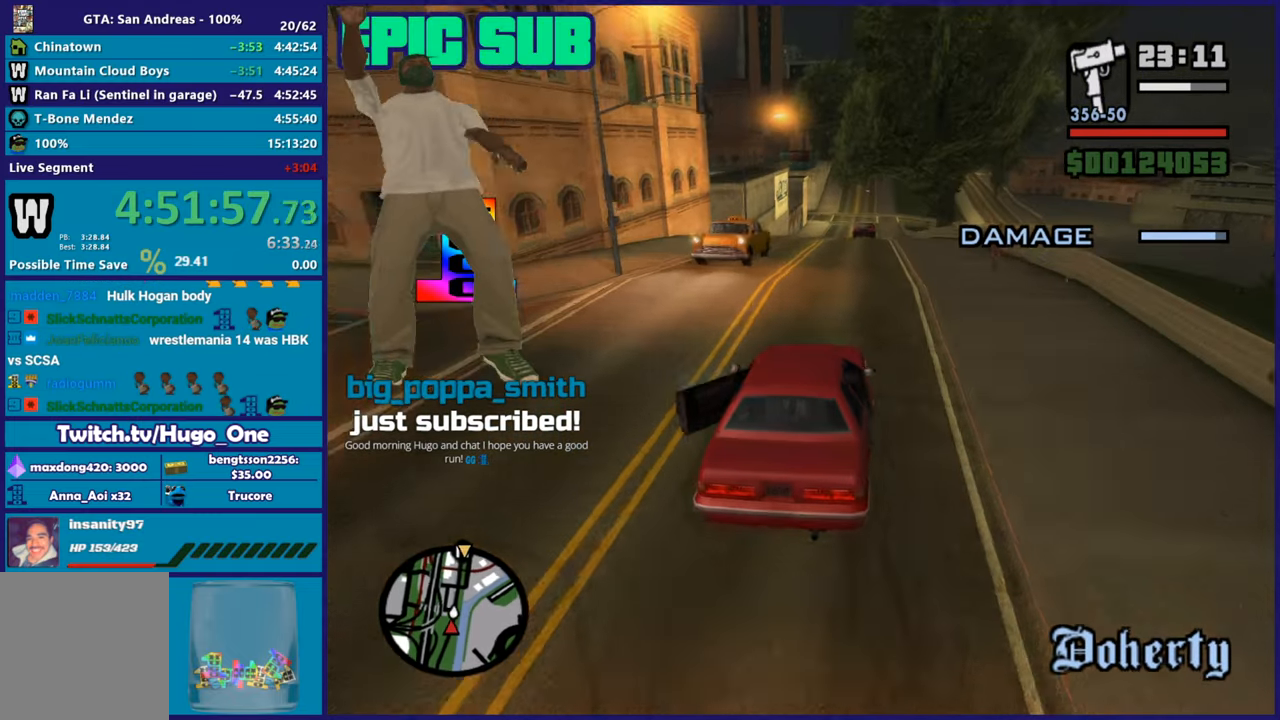
{"buttons": ["R2"], "left_stick": "up-left", "right_stick": "down-left", "events": [[67, "left_stick", "right"], [117, "left_stick", "center"], [401, "left_stick", "up-left"]]}
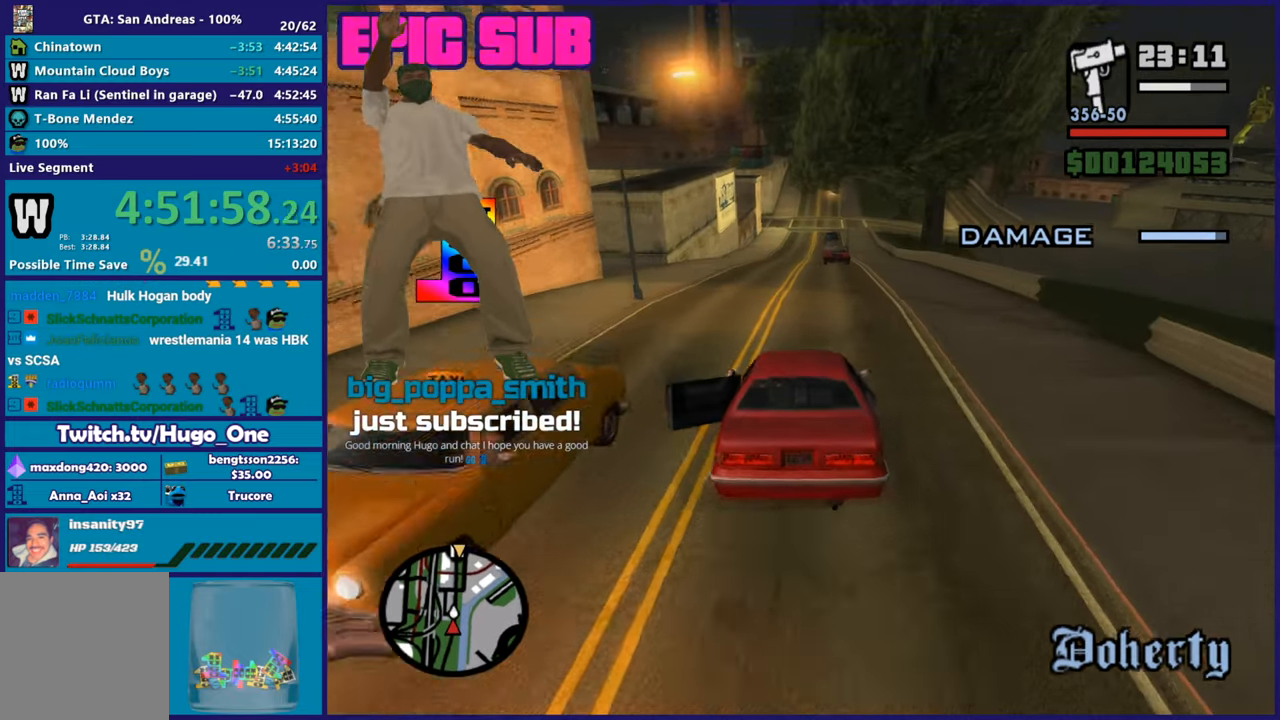
{"buttons": ["R2"], "left_stick": "up-left", "right_stick": "down-left", "events": [[33, "left_stick", "center"], [83, "left_stick", "down-right"], [200, "left_stick", "center"], [384, "left_stick", "up-left"]]}
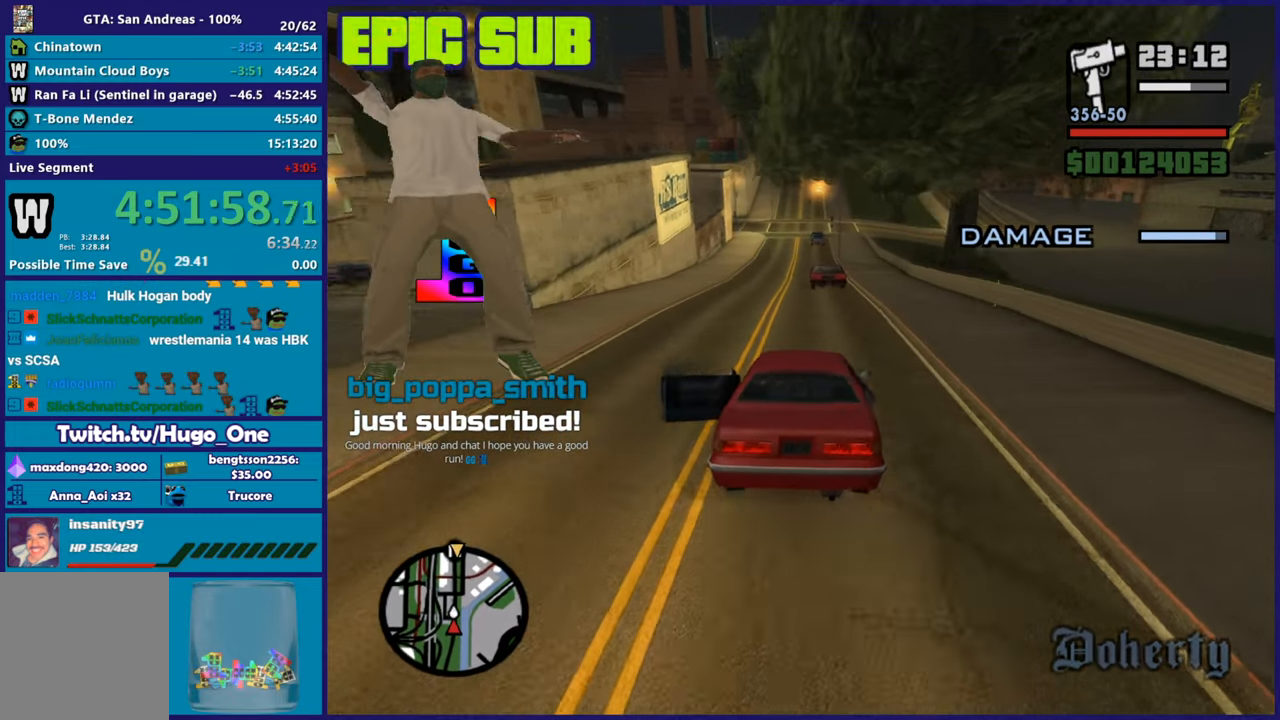
{"buttons": ["R2"], "left_stick": "center", "right_stick": "down-left", "events": [[50, "left_stick", "center"], [251, "left_stick", "left"], [417, "left_stick", "center"]]}
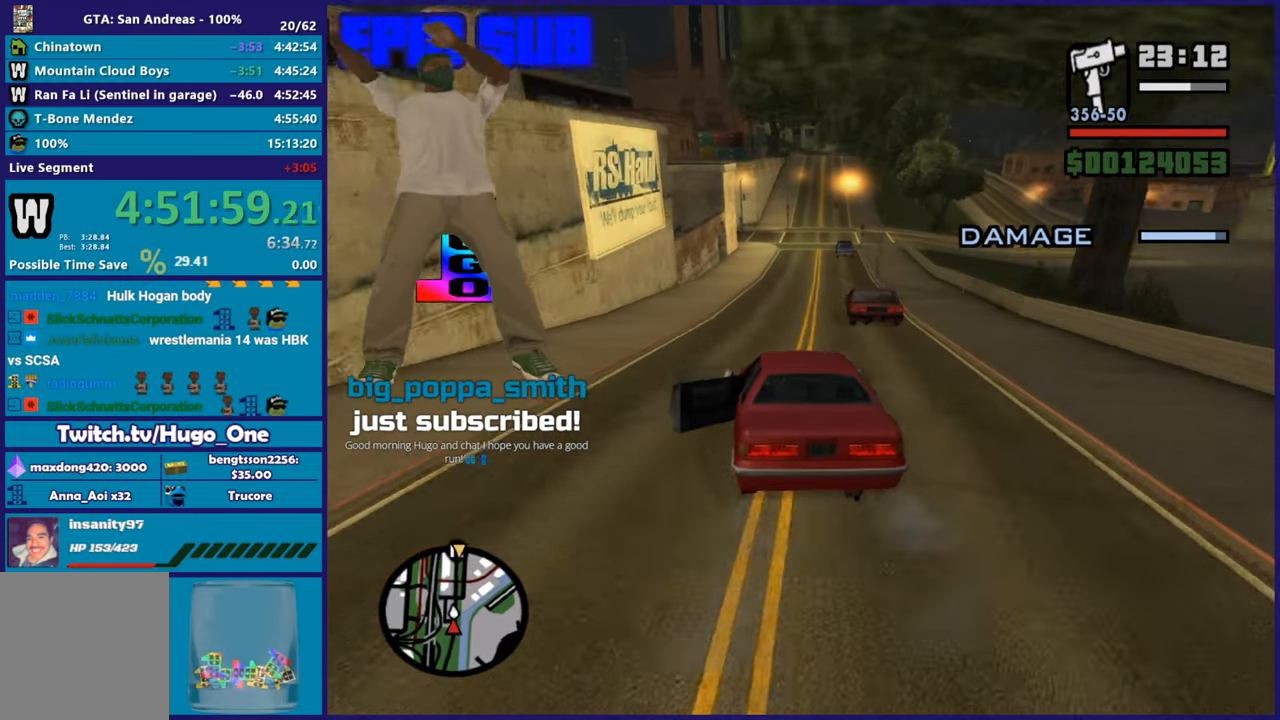
{"buttons": ["R2"], "left_stick": "down-right", "right_stick": "center", "events": [[100, "left_stick", "right"], [334, "left_stick", "center"], [400, "right_stick", "center"], [484, "left_stick", "down-right"]]}
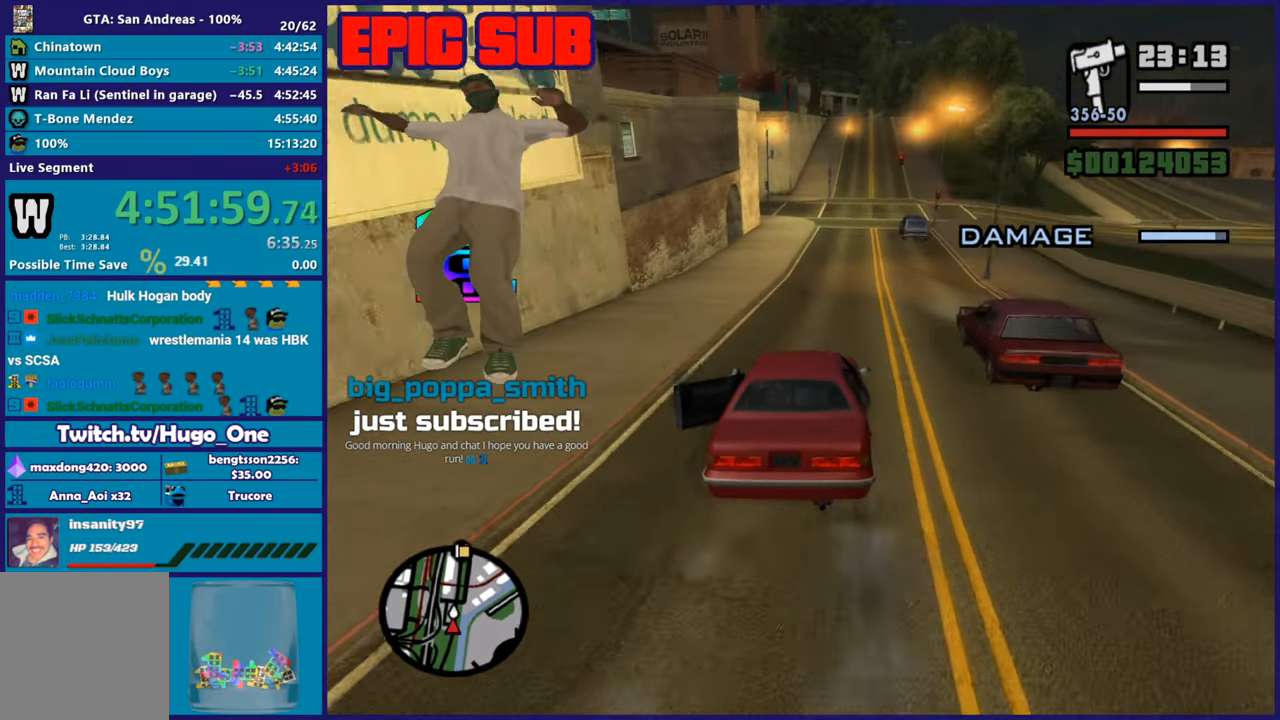
{"buttons": ["R2"], "left_stick": "center", "right_stick": "center", "events": [[34, "left_stick", "left"], [217, "left_stick", "right"], [401, "left_stick", "center"]]}
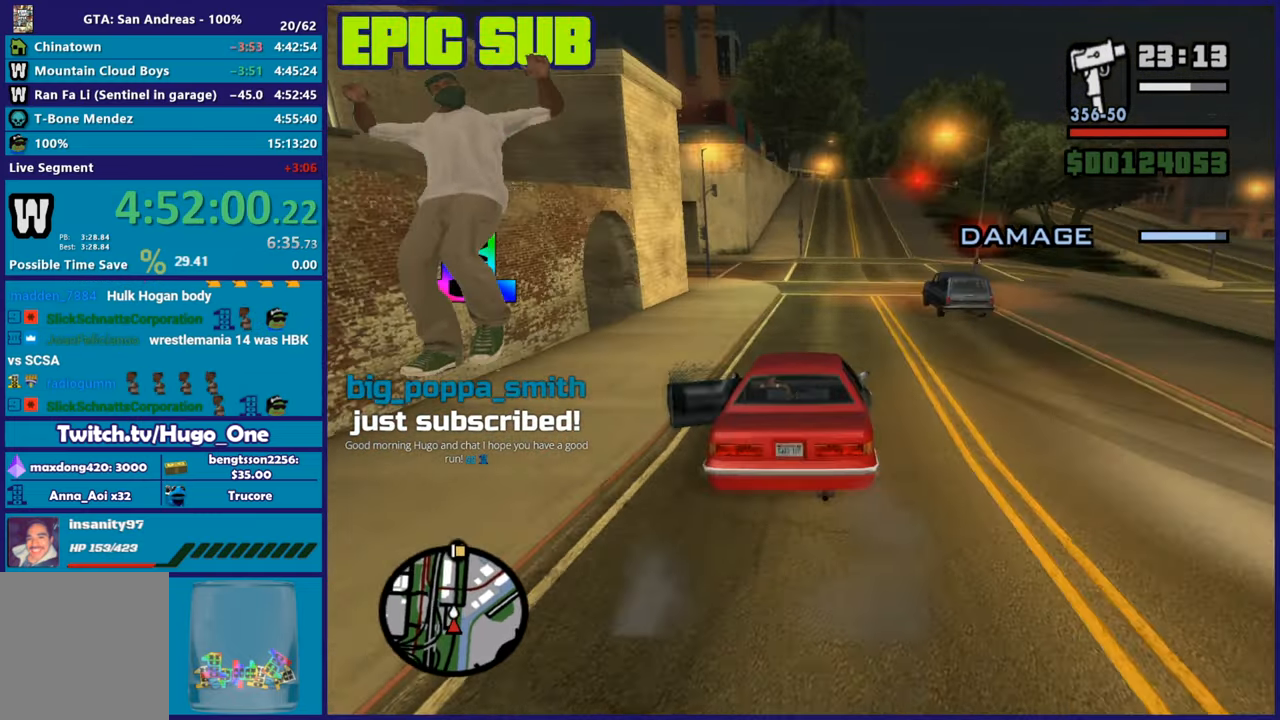
{"buttons": ["R2"], "left_stick": "left", "right_stick": "down-left", "events": [[50, "left_stick", "right"], [67, "right_stick", "down"], [200, "left_stick", "center"], [467, "right_stick", "down-left"], [500, "left_stick", "left"]]}
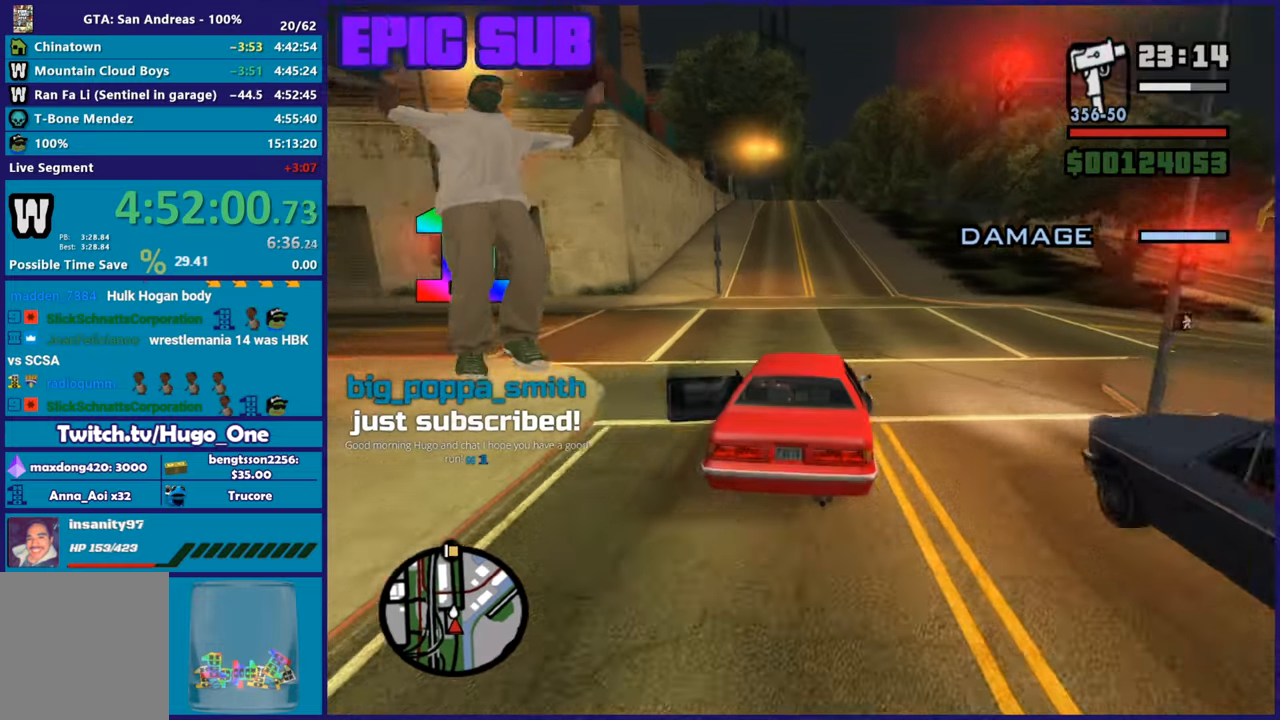
{"buttons": ["R2"], "left_stick": "center", "right_stick": "down-left", "events": [[167, "left_stick", "center"], [217, "left_stick", "right"], [334, "left_stick", "center"]]}
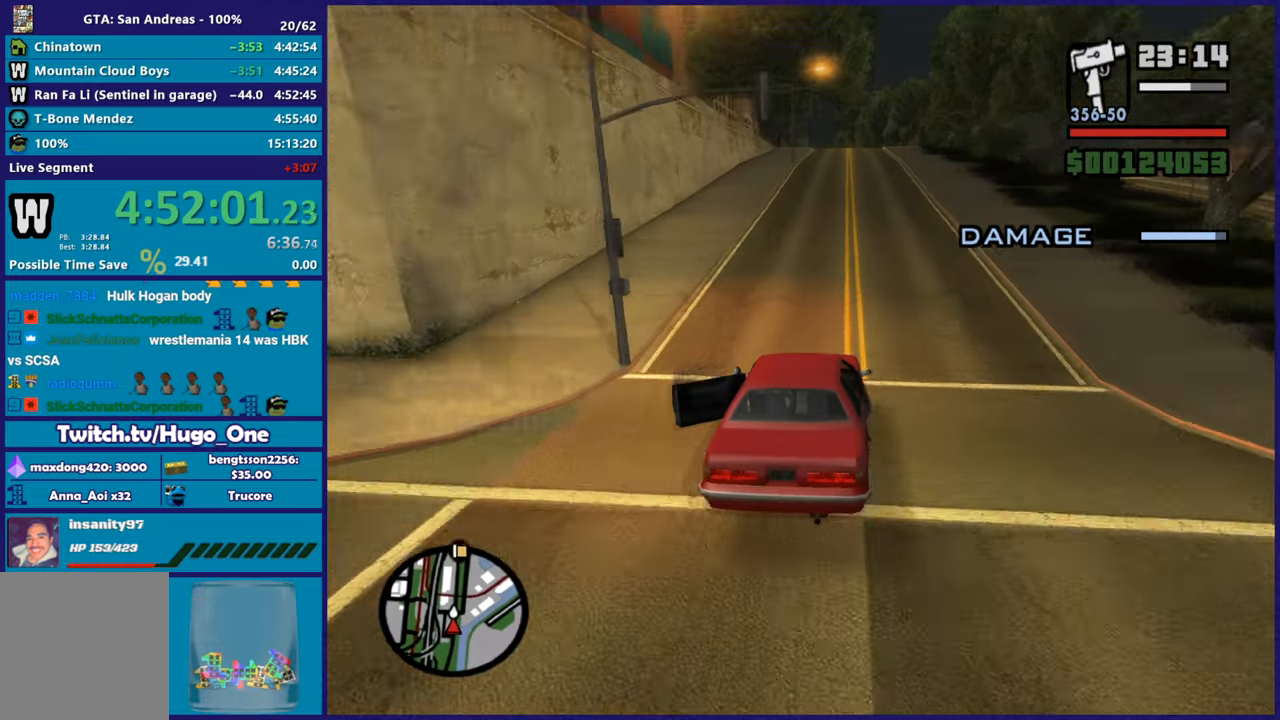
{"buttons": ["R2"], "left_stick": "center", "right_stick": "down-left", "events": [[50, "right_stick", "center"], [117, "right_stick", "down-left"]]}
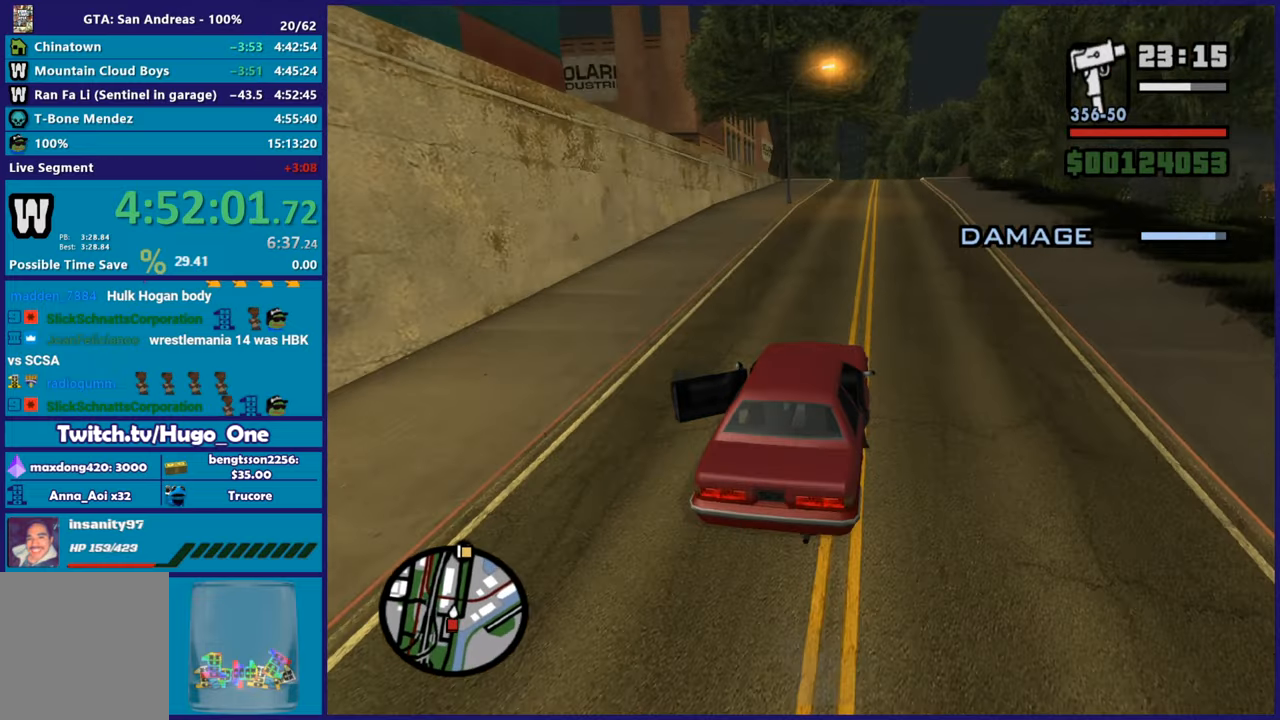
{"buttons": ["R2"], "left_stick": "center", "right_stick": "down-left", "events": []}
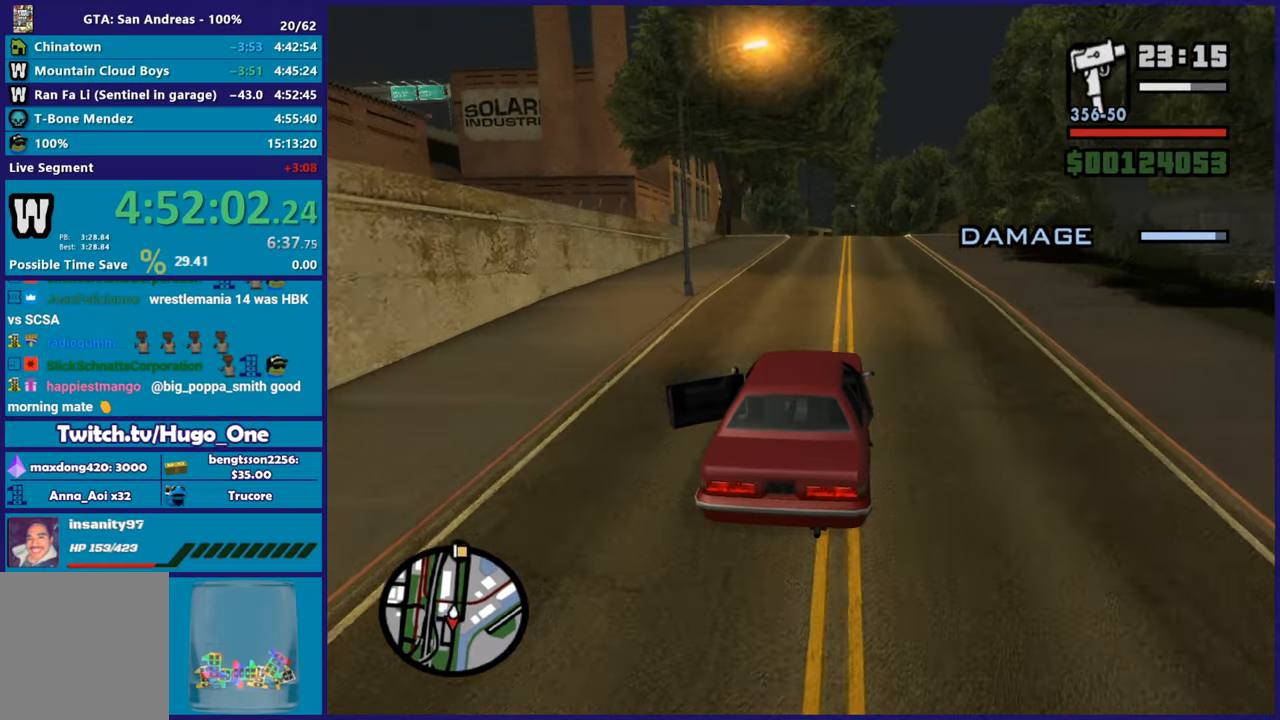
{"buttons": ["R2"], "left_stick": "up-left", "right_stick": "down-left", "events": [[100, "left_stick", "right"], [217, "left_stick", "center"], [350, "left_stick", "up-left"]]}
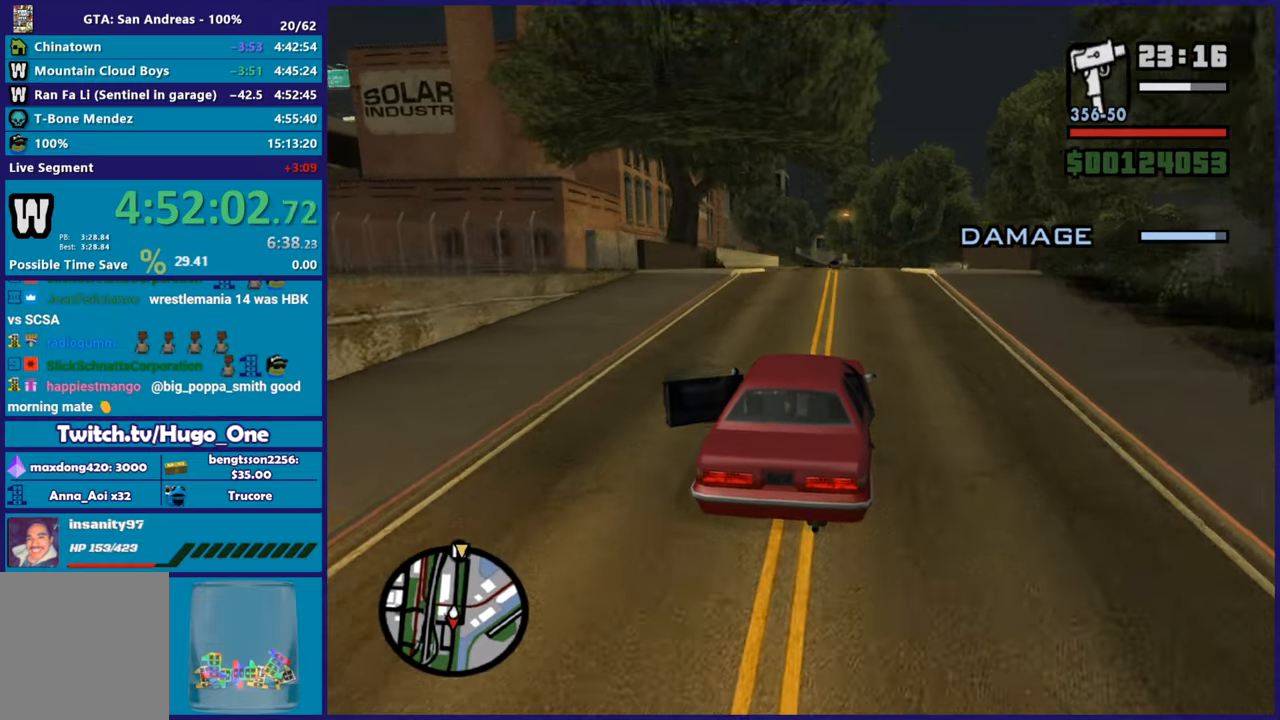
{"buttons": ["R2"], "left_stick": "center", "right_stick": "down-left", "events": [[17, "left_stick", "center"]]}
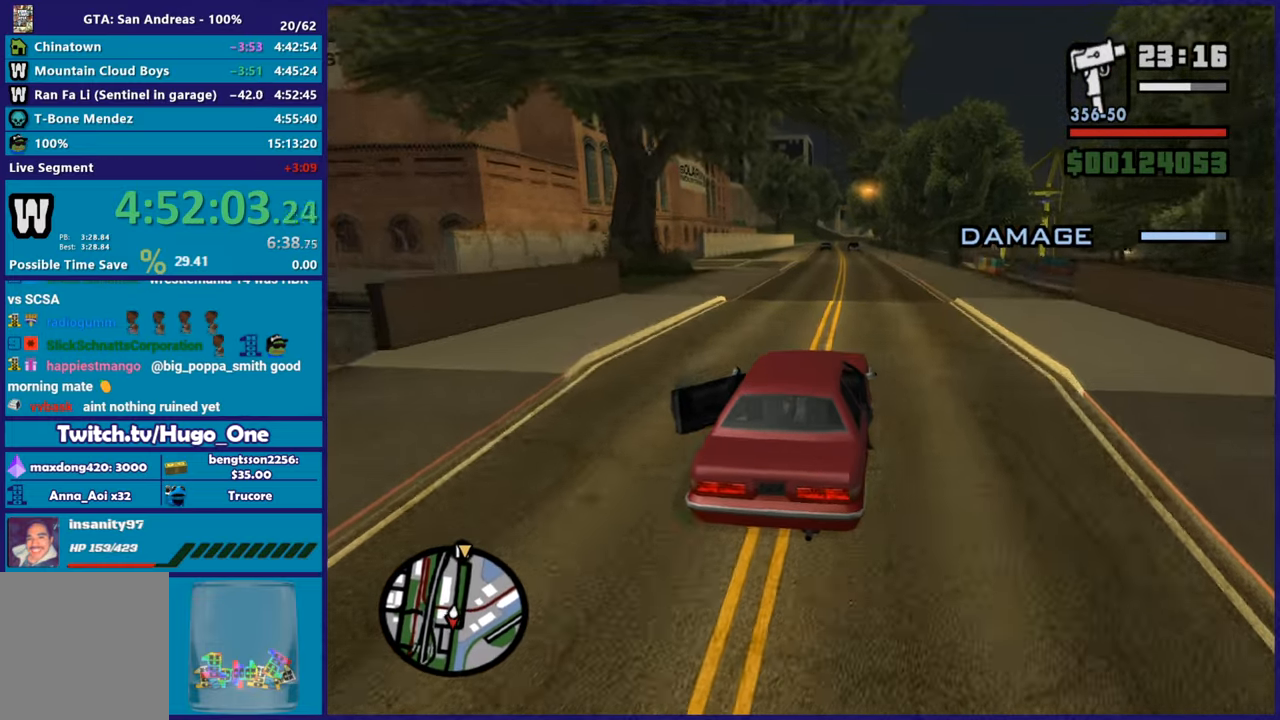
{"buttons": ["R2"], "left_stick": "center", "right_stick": "down-left", "events": []}